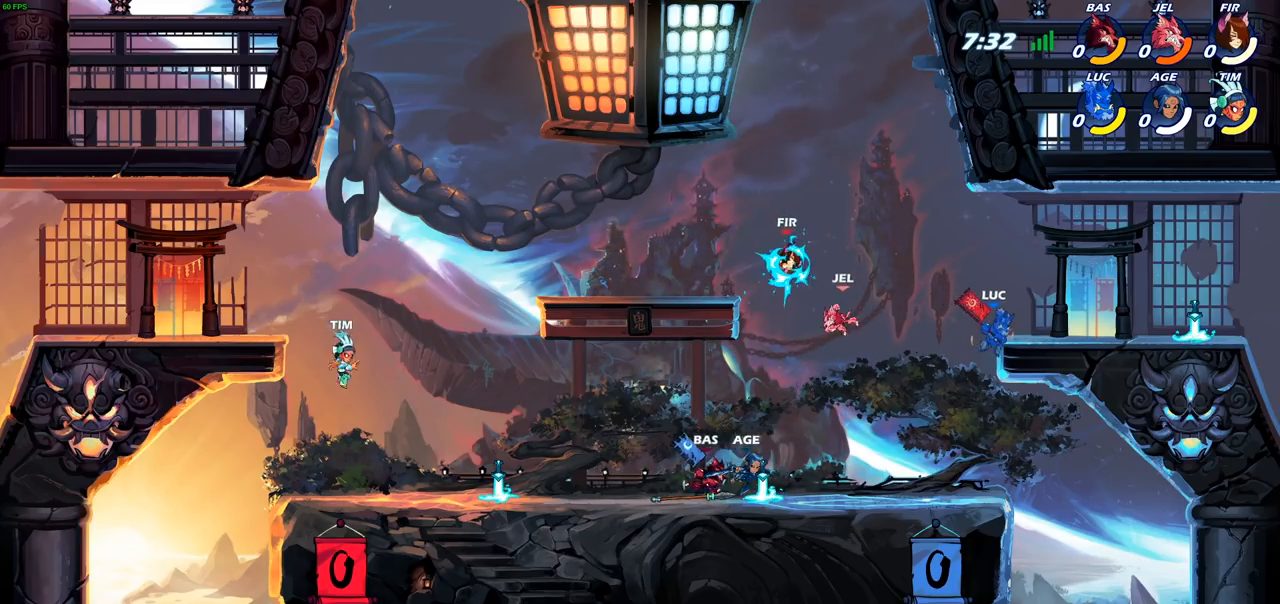
Gameplay with a controller (PlayStation layout); each line is a JSON object with the inputs held at the frame after it. "events" lists button and stick changes between this image and that frame as [ms after this image, input, new state], when the widget could be followed in between.
{"buttons": ["CROSS"], "left_stick": "up-right", "right_stick": "center", "events": [[17, "R2", "up"], [133, "CROSS", "down"], [150, "left_stick", "up"], [267, "left_stick", "up-right"], [283, "CROSS", "up"], [367, "CROSS", "down"]]}
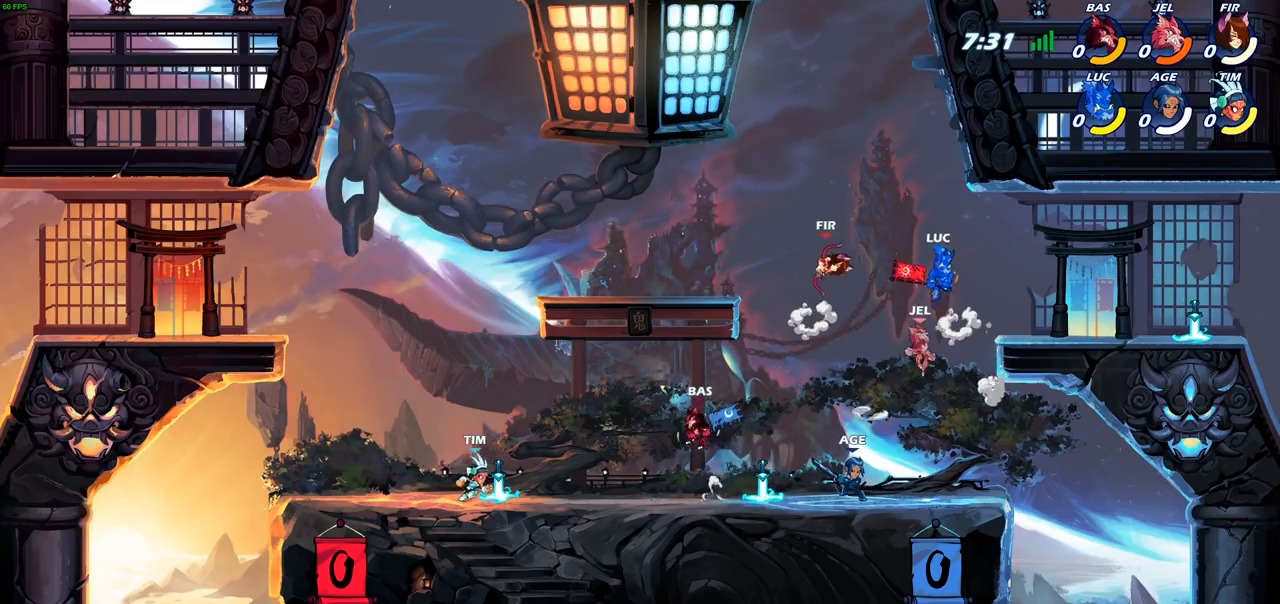
{"buttons": [], "left_stick": "down-left", "right_stick": "center", "events": [[33, "CROSS", "up"], [233, "left_stick", "up-left"], [300, "left_stick", "left"], [400, "left_stick", "down-left"]]}
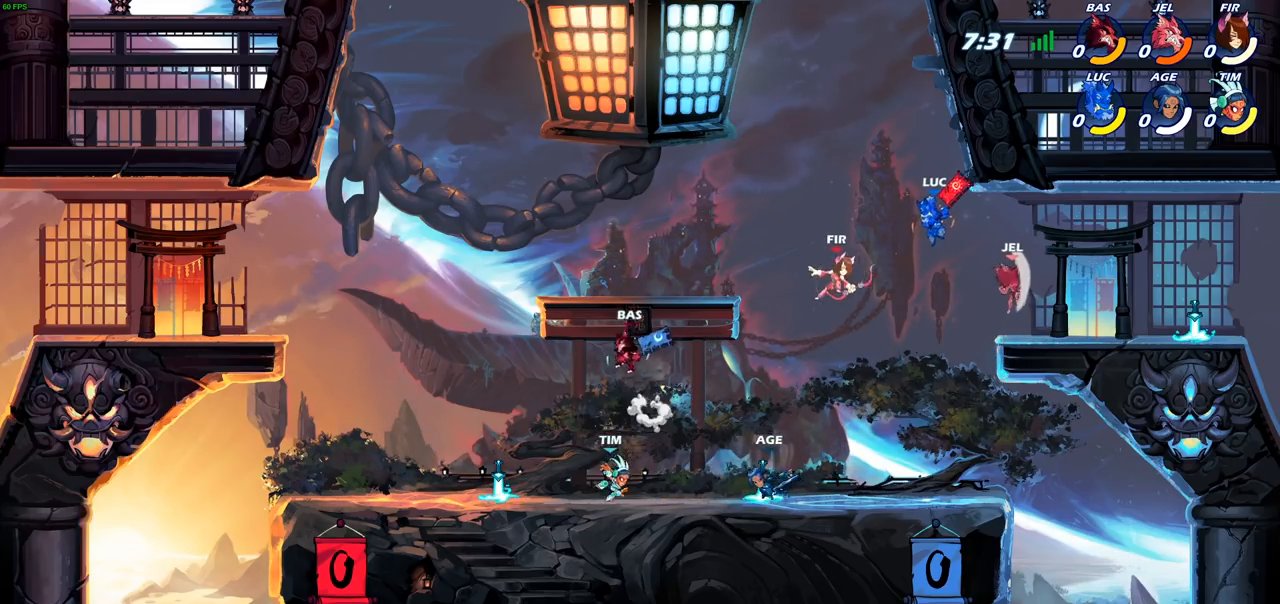
{"buttons": [], "left_stick": "down", "right_stick": "center", "events": [[117, "left_stick", "down-right"], [417, "left_stick", "down"]]}
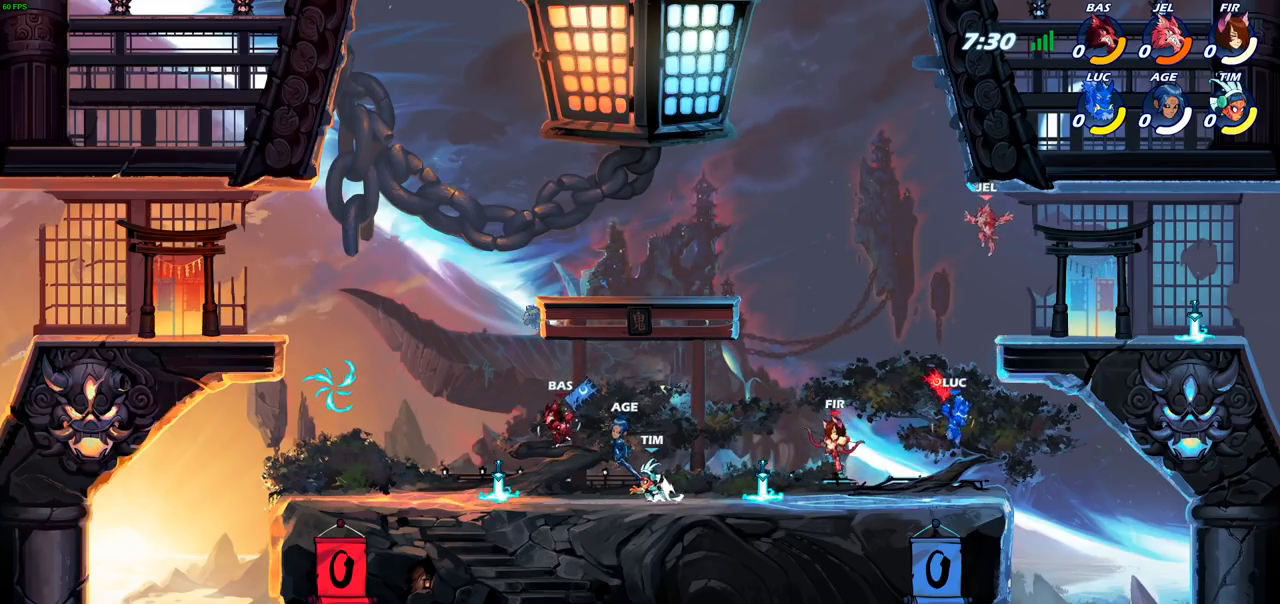
{"buttons": ["CROSS"], "left_stick": "up-right", "right_stick": "center", "events": [[183, "CROSS", "down"], [233, "left_stick", "left"], [267, "CROSS", "up"], [433, "left_stick", "up-right"], [467, "CROSS", "down"]]}
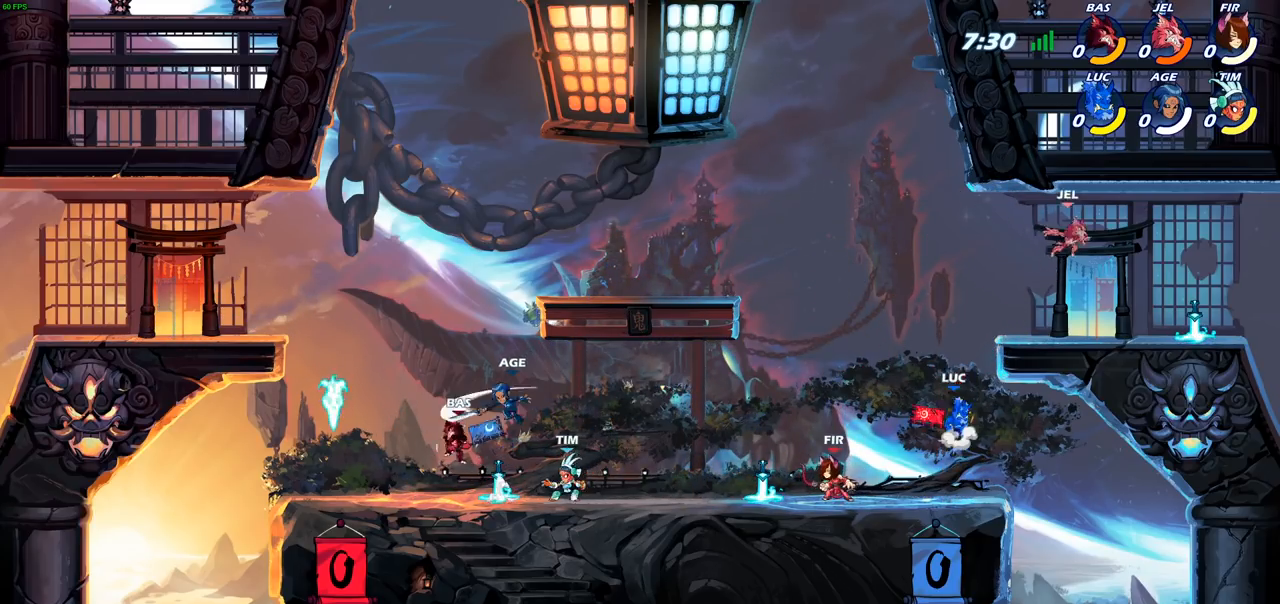
{"buttons": [], "left_stick": "down-right", "right_stick": "center", "events": [[117, "CROSS", "up"], [167, "CROSS", "down"], [333, "CROSS", "up"], [450, "left_stick", "down-right"]]}
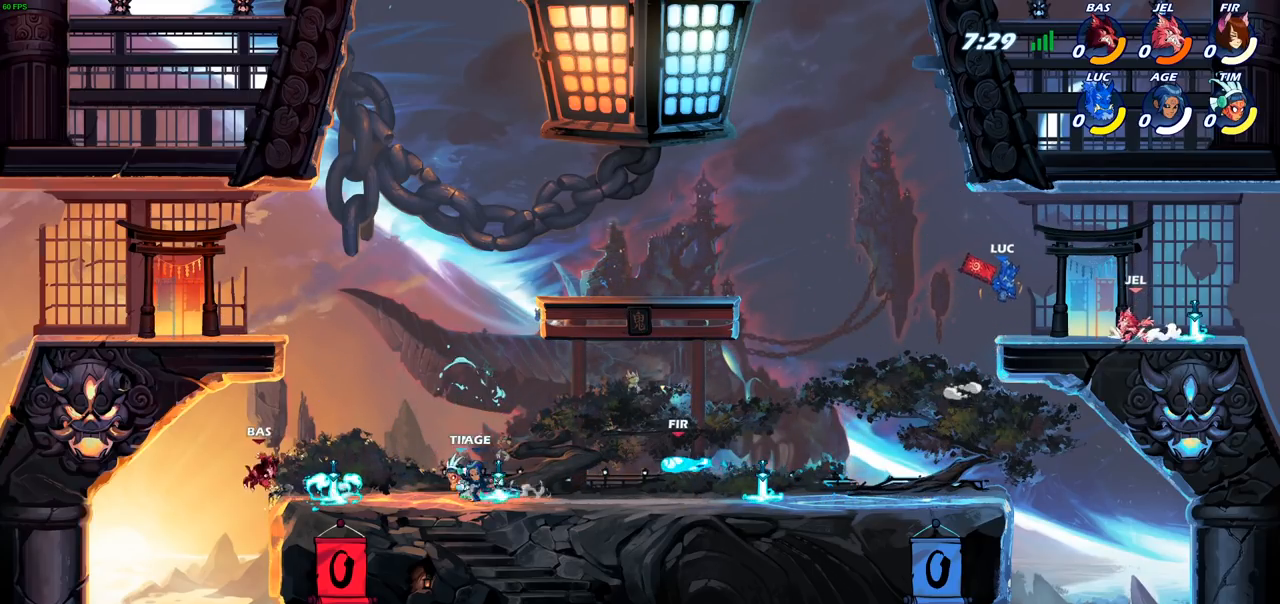
{"buttons": [], "left_stick": "left", "right_stick": "center", "events": [[100, "left_stick", "down-left"], [233, "left_stick", "left"], [267, "R2", "down"], [483, "R2", "up"]]}
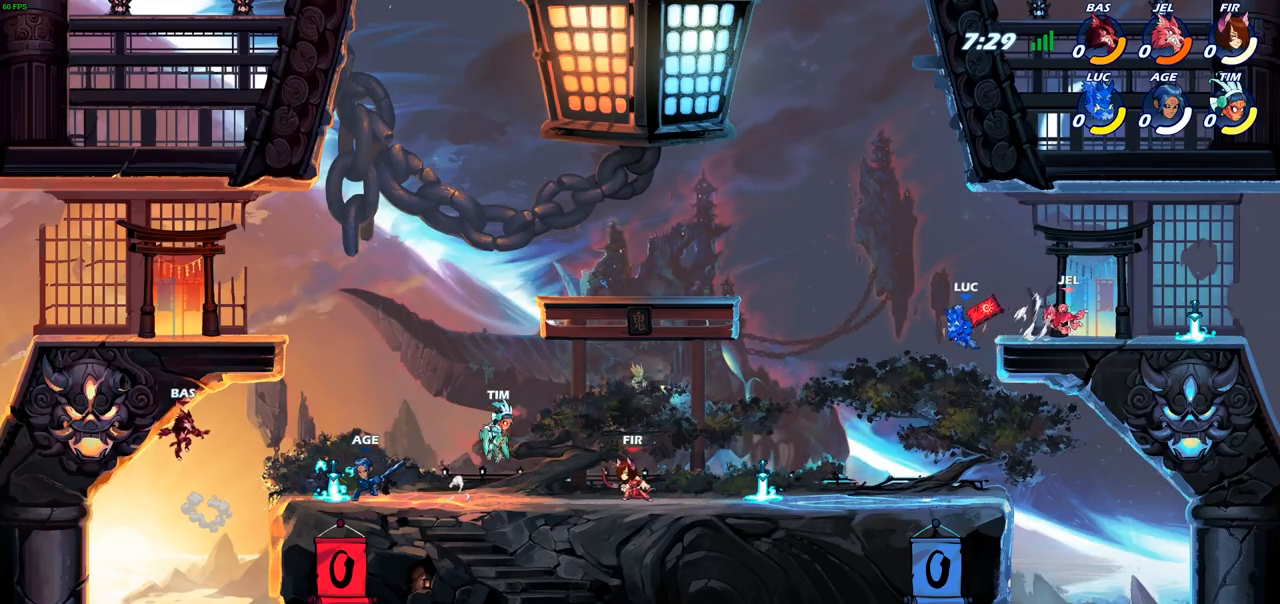
{"buttons": ["CROSS"], "left_stick": "up-left", "right_stick": "center", "events": [[100, "CROSS", "down"], [133, "left_stick", "up-left"], [300, "CROSS", "up"], [433, "CROSS", "down"]]}
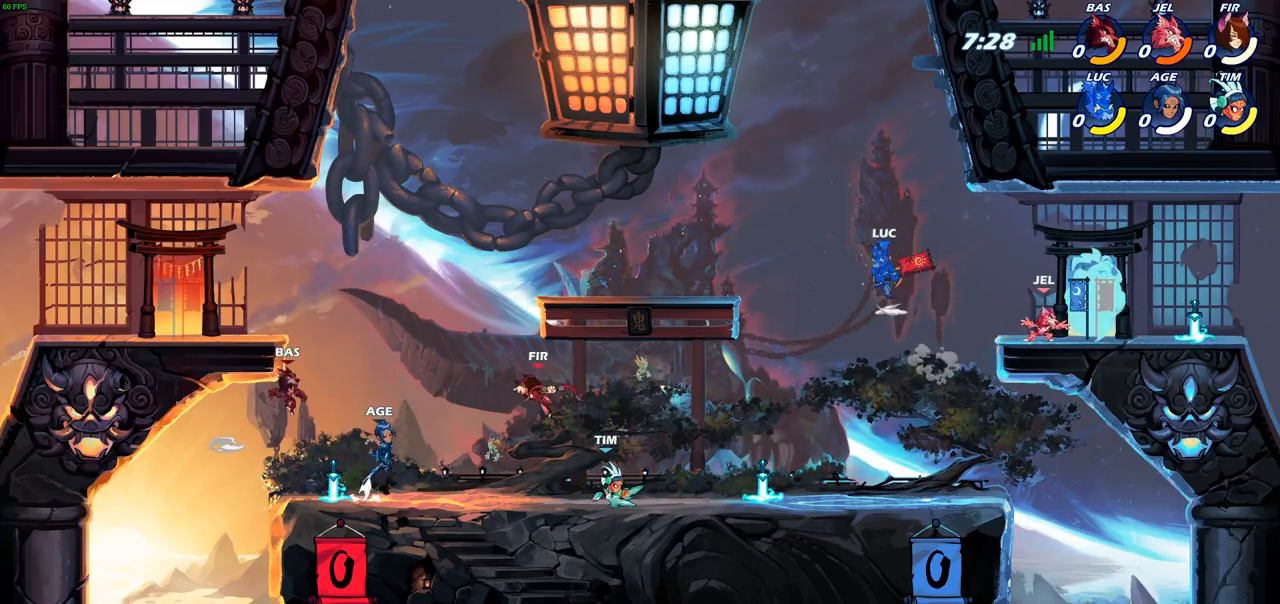
{"buttons": [], "left_stick": "up-left", "right_stick": "center", "events": [[83, "CROSS", "up"], [183, "CROSS", "down"], [383, "CROSS", "up"]]}
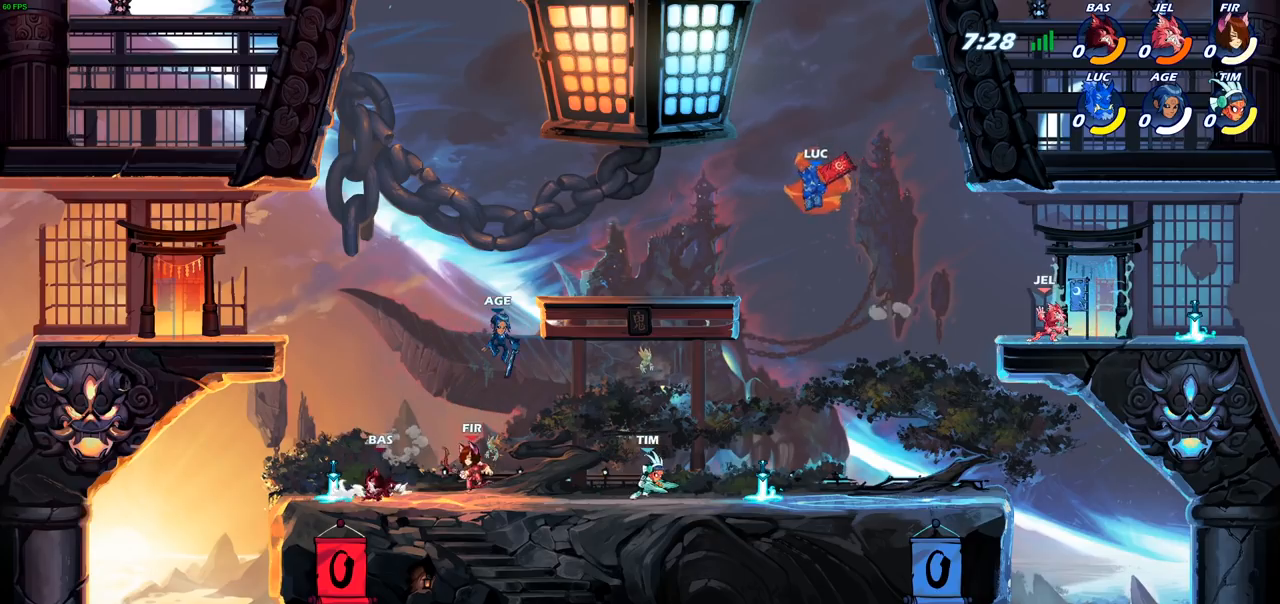
{"buttons": [], "left_stick": "left", "right_stick": "center", "events": [[233, "left_stick", "left"]]}
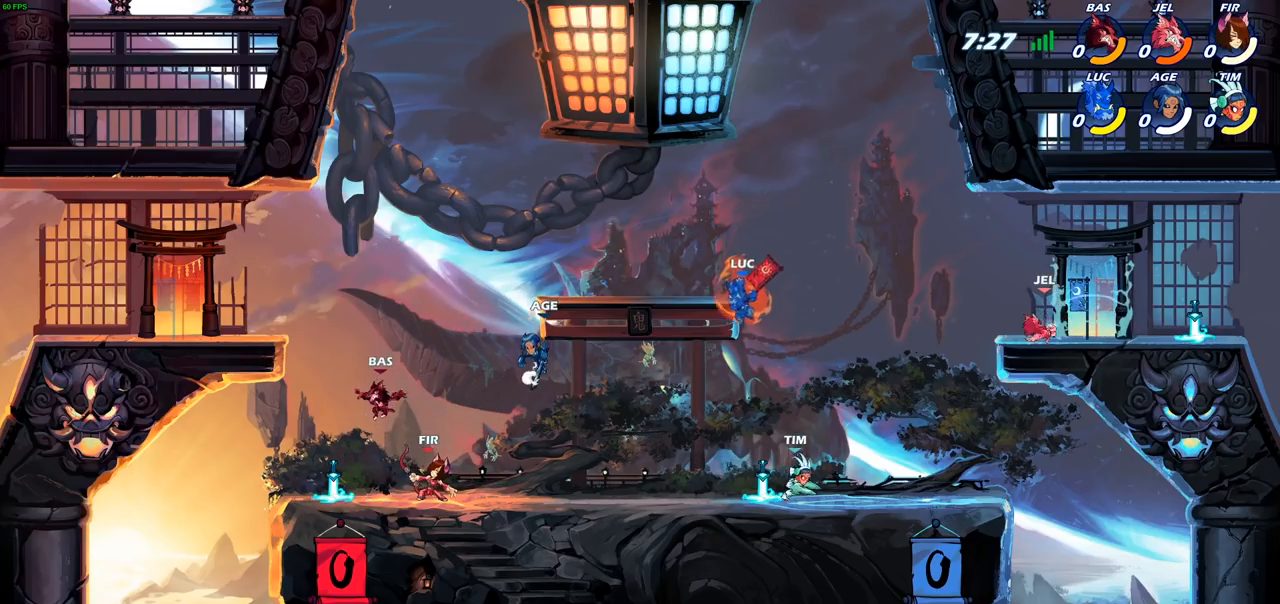
{"buttons": ["CROSS"], "left_stick": "up-right", "right_stick": "center", "events": [[50, "left_stick", "up-right"], [117, "CROSS", "down"], [300, "CROSS", "up"], [383, "CROSS", "down"]]}
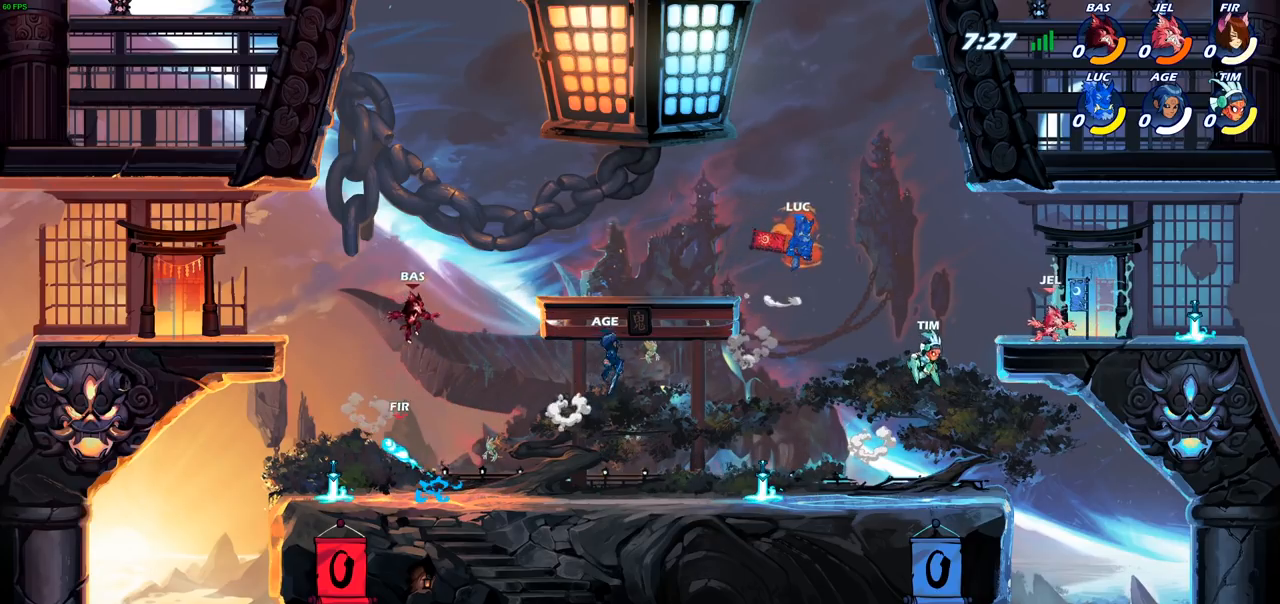
{"buttons": [], "left_stick": "right", "right_stick": "center", "events": [[100, "CROSS", "up"], [300, "left_stick", "down-right"], [467, "left_stick", "right"]]}
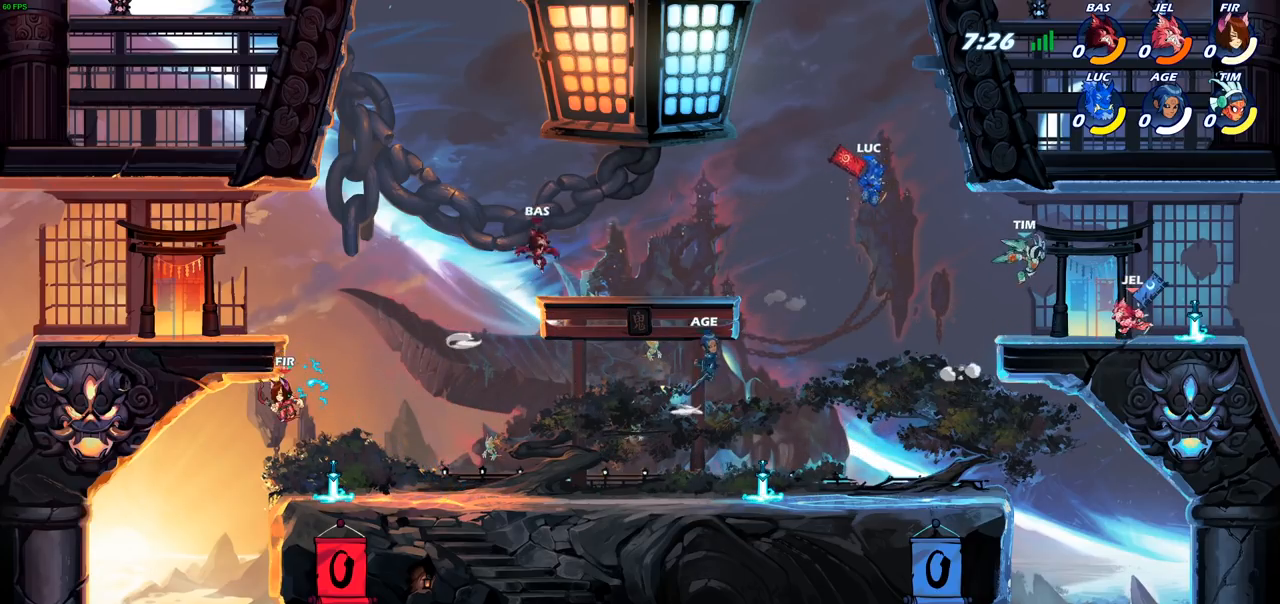
{"buttons": ["R2"], "left_stick": "up-right", "right_stick": "center", "events": [[117, "left_stick", "up-right"], [300, "R2", "down"]]}
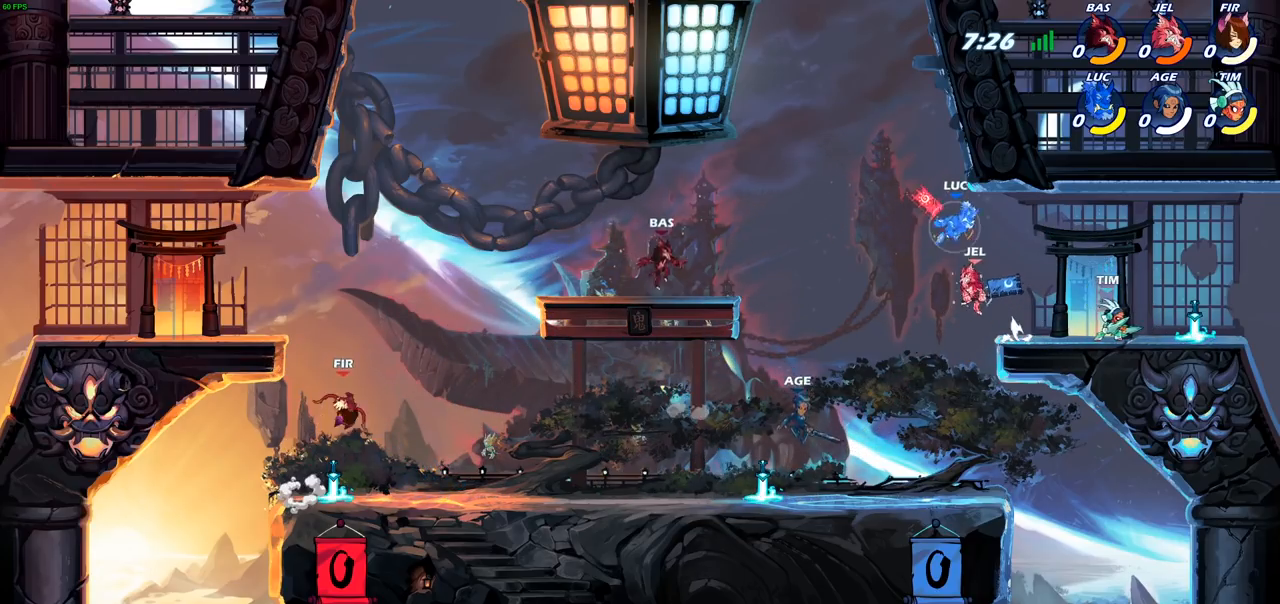
{"buttons": [], "left_stick": "down-right", "right_stick": "center", "events": [[100, "R2", "up"], [150, "left_stick", "up-left"], [233, "left_stick", "down-left"], [317, "left_stick", "down-right"]]}
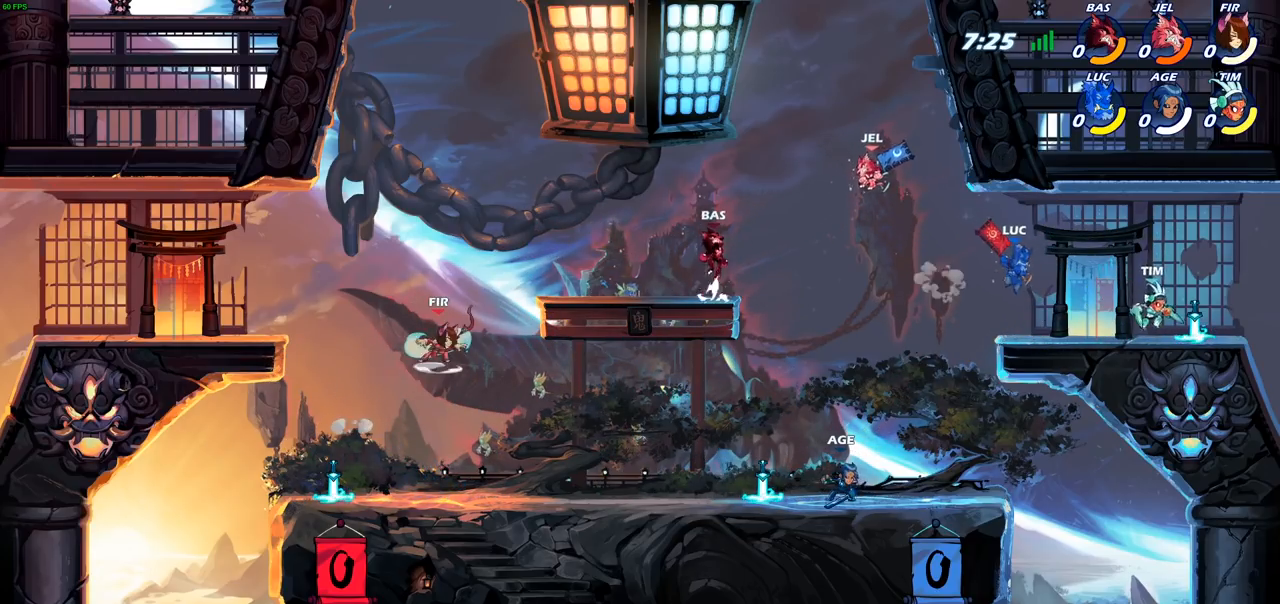
{"buttons": ["CROSS"], "left_stick": "up-right", "right_stick": "center", "events": [[33, "left_stick", "down-left"], [167, "CROSS", "down"], [217, "left_stick", "up-left"], [317, "CROSS", "up"], [317, "left_stick", "up-right"], [367, "CROSS", "down"]]}
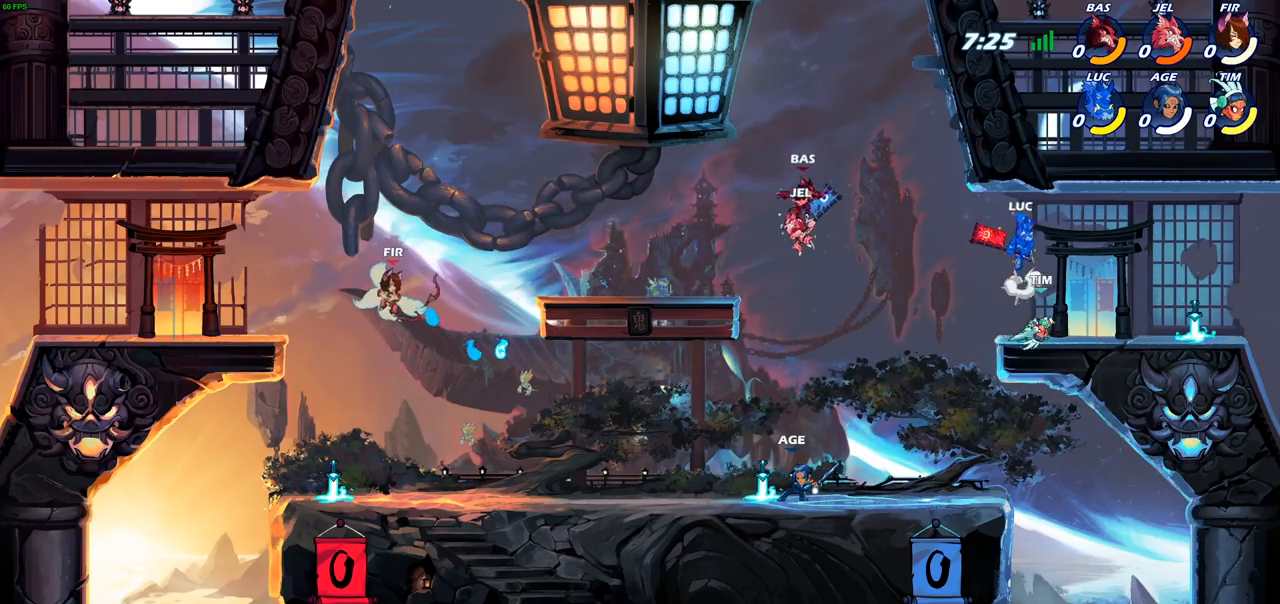
{"buttons": [], "left_stick": "right", "right_stick": "center", "events": [[33, "CROSS", "up"], [217, "left_stick", "down-left"], [333, "left_stick", "down-right"], [383, "left_stick", "right"]]}
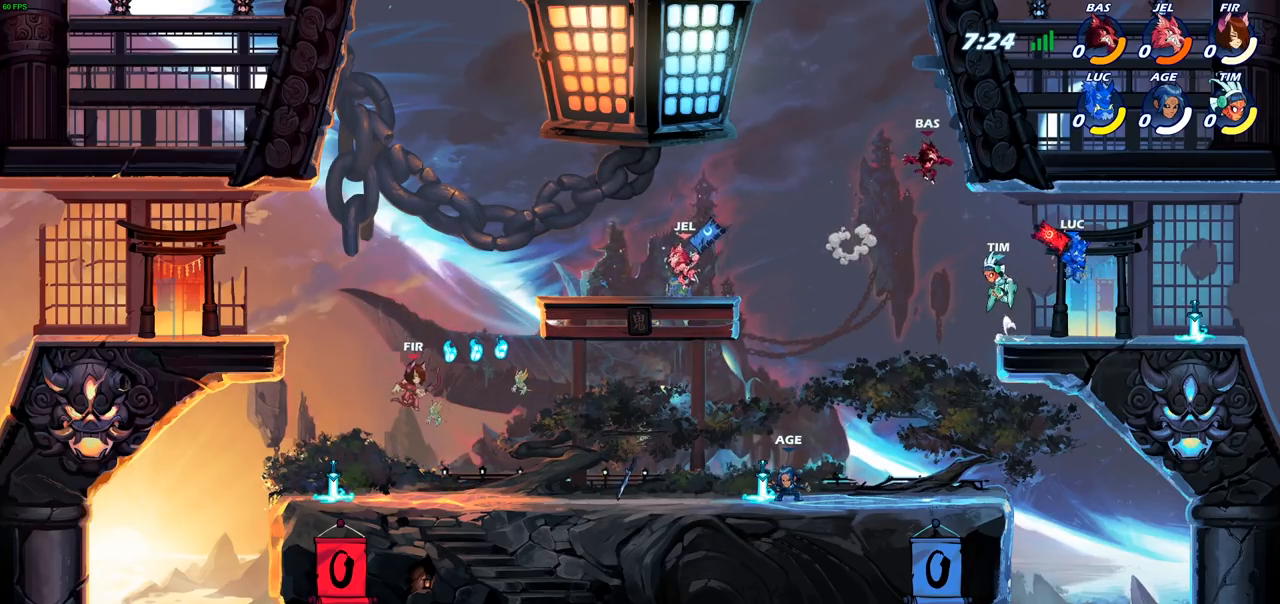
{"buttons": [], "left_stick": "left", "right_stick": "center", "events": [[200, "R2", "down"], [333, "left_stick", "up"], [350, "R2", "up"], [417, "left_stick", "left"]]}
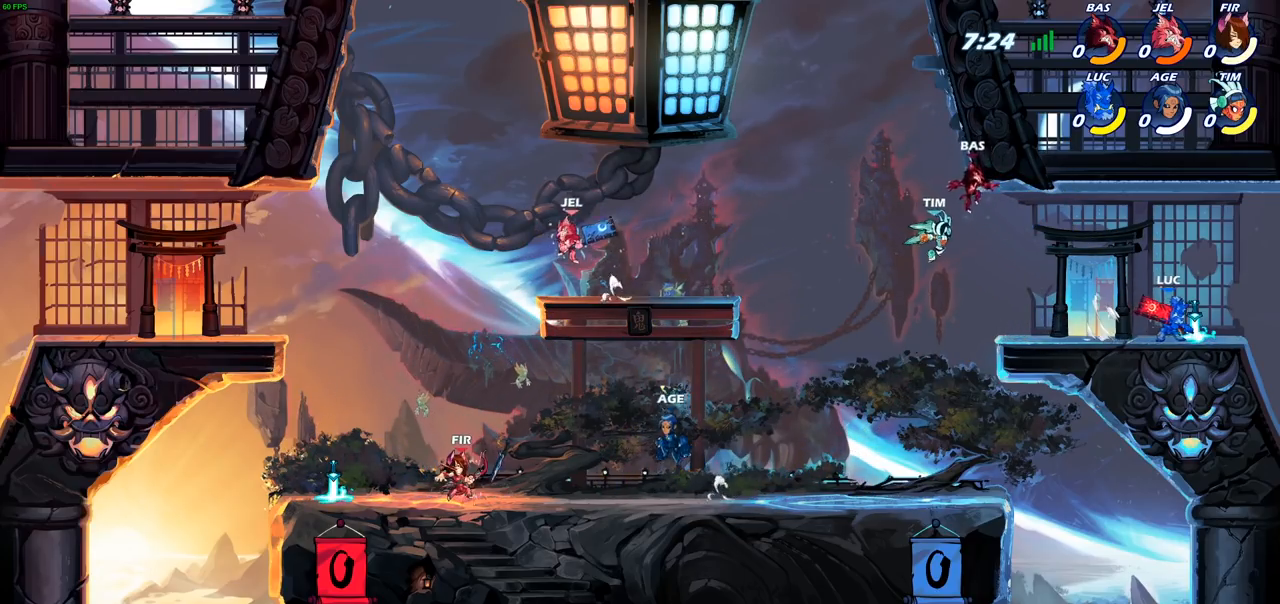
{"buttons": ["CROSS"], "left_stick": "up-left", "right_stick": "center", "events": [[50, "left_stick", "right"], [167, "left_stick", "left"], [250, "left_stick", "right"], [367, "left_stick", "up-left"], [433, "CROSS", "down"]]}
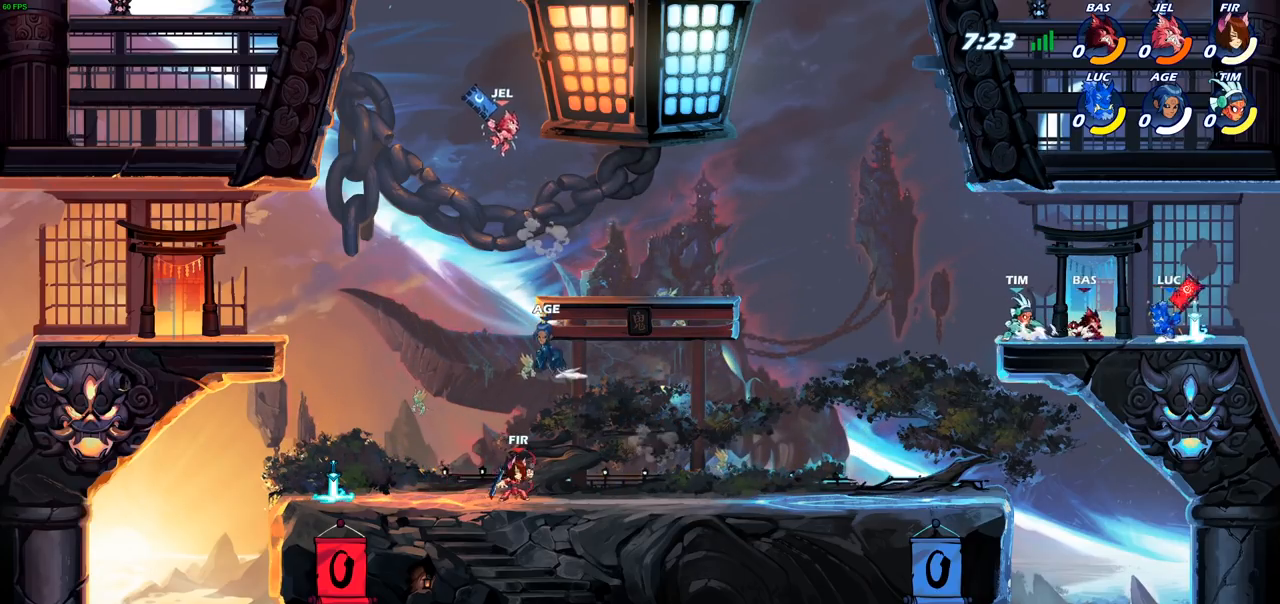
{"buttons": [], "left_stick": "down-left", "right_stick": "center", "events": [[83, "CROSS", "up"], [167, "CROSS", "down"], [317, "CROSS", "up"], [483, "left_stick", "down-left"]]}
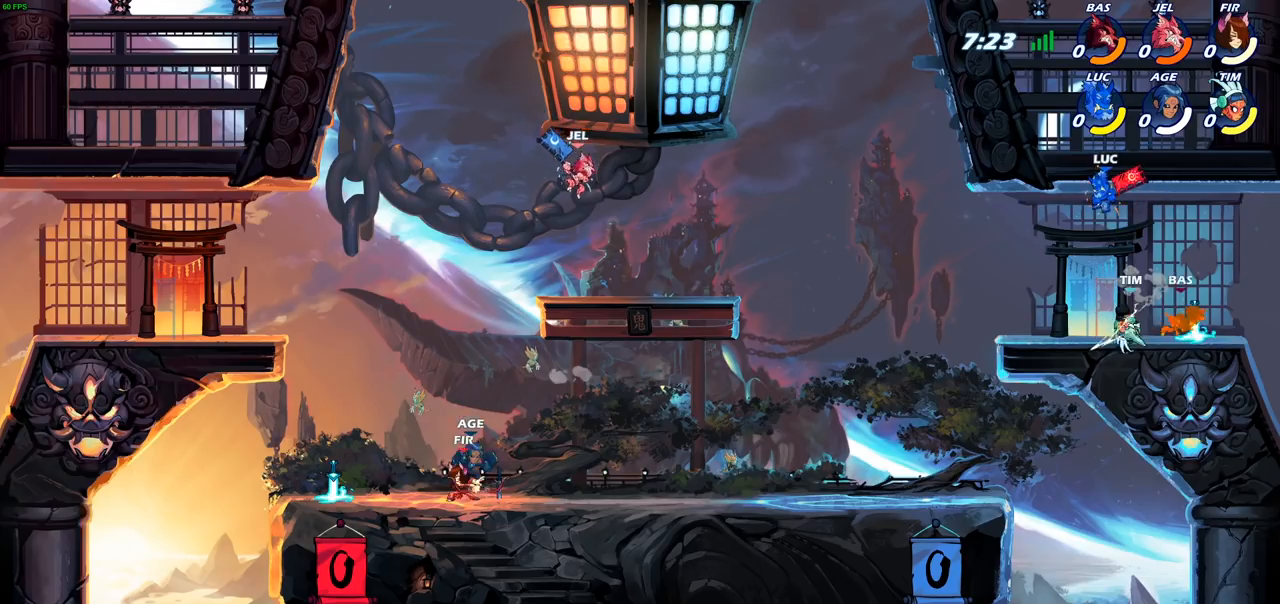
{"buttons": ["R2"], "left_stick": "left", "right_stick": "center", "events": [[400, "left_stick", "left"], [500, "R2", "down"]]}
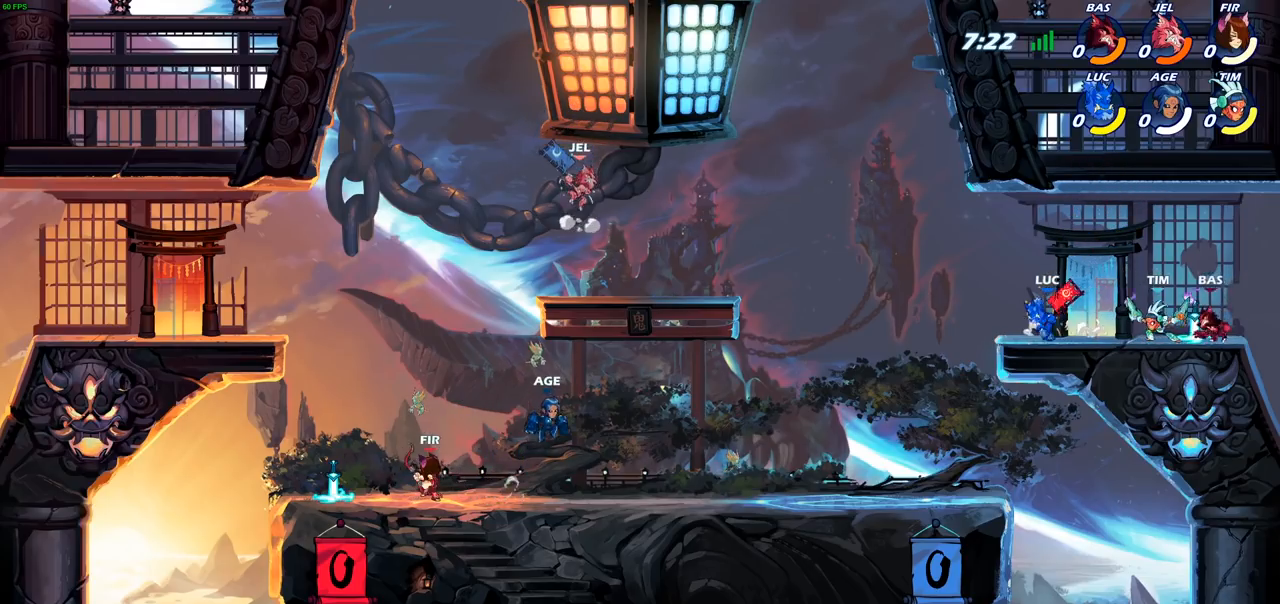
{"buttons": [], "left_stick": "right", "right_stick": "center", "events": [[50, "CROSS", "down"], [50, "left_stick", "up-left"], [150, "left_stick", "up-right"], [183, "CROSS", "up"], [200, "R2", "up"], [267, "left_stick", "right"], [283, "R2", "down"], [500, "R2", "up"]]}
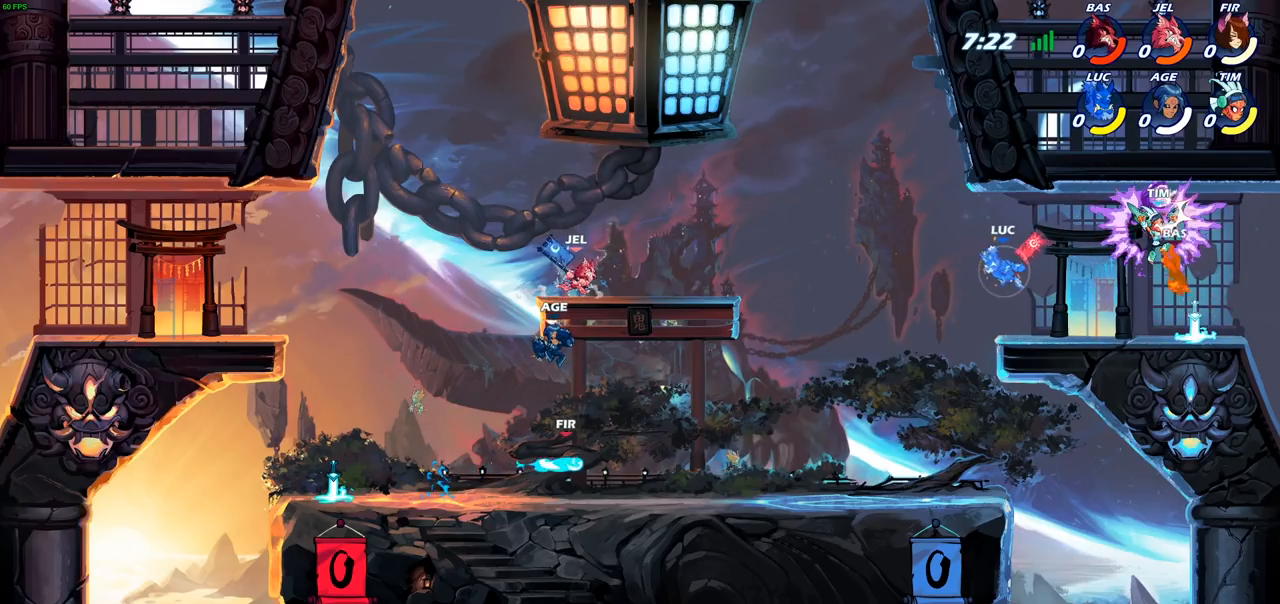
{"buttons": ["CROSS"], "left_stick": "right", "right_stick": "center", "events": [[50, "left_stick", "down"], [100, "left_stick", "down-left"], [333, "left_stick", "right"], [433, "CROSS", "down"]]}
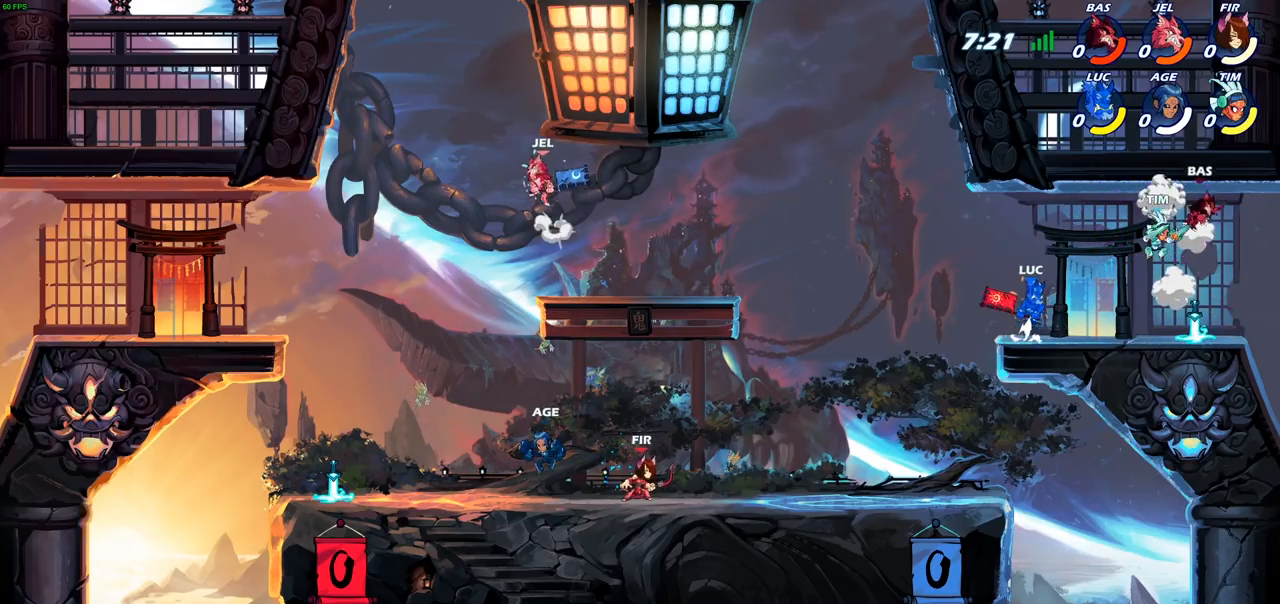
{"buttons": [], "left_stick": "up-left", "right_stick": "center", "events": [[17, "CROSS", "up"], [233, "CROSS", "down"], [283, "CROSS", "up"], [317, "CROSS", "down"], [333, "CROSS", "up"], [333, "left_stick", "up"], [383, "left_stick", "up-left"]]}
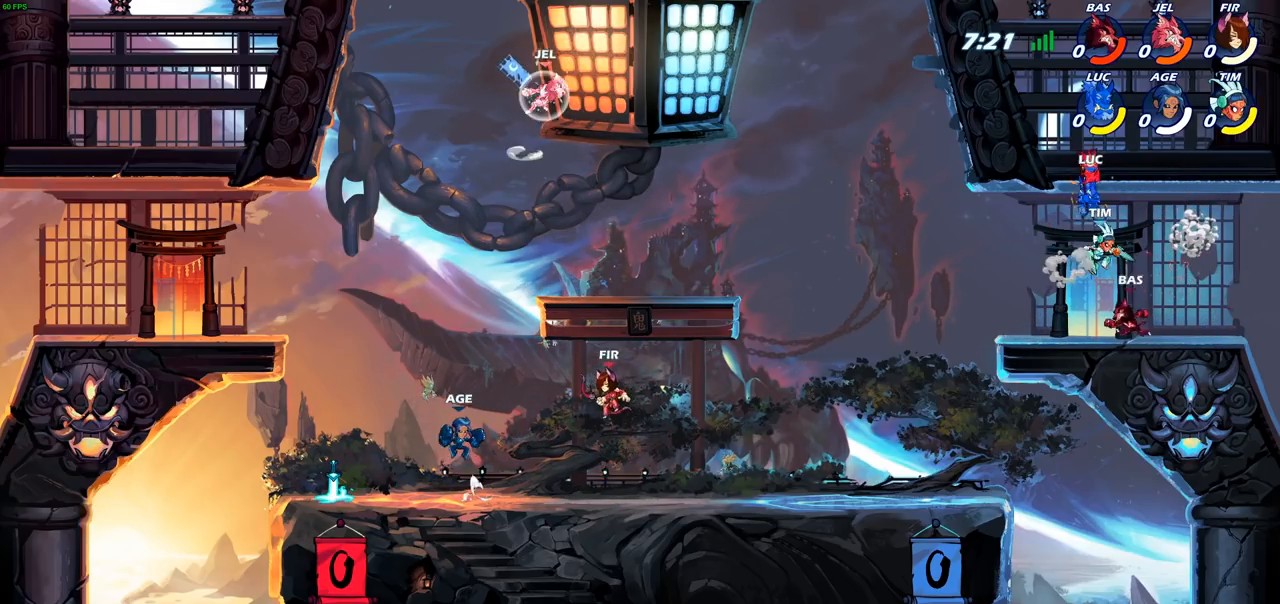
{"buttons": [], "left_stick": "right", "right_stick": "center", "events": [[50, "left_stick", "down-left"], [183, "left_stick", "down-right"], [233, "left_stick", "right"], [250, "CROSS", "down"], [433, "CROSS", "up"]]}
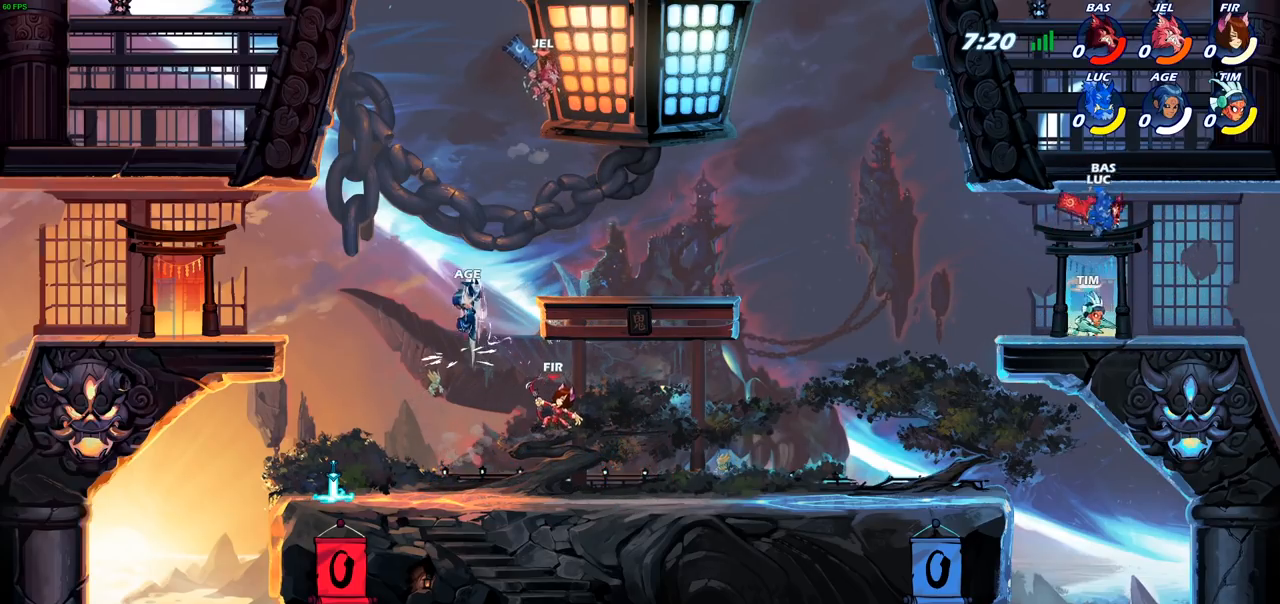
{"buttons": [], "left_stick": "left", "right_stick": "center", "events": [[417, "left_stick", "left"]]}
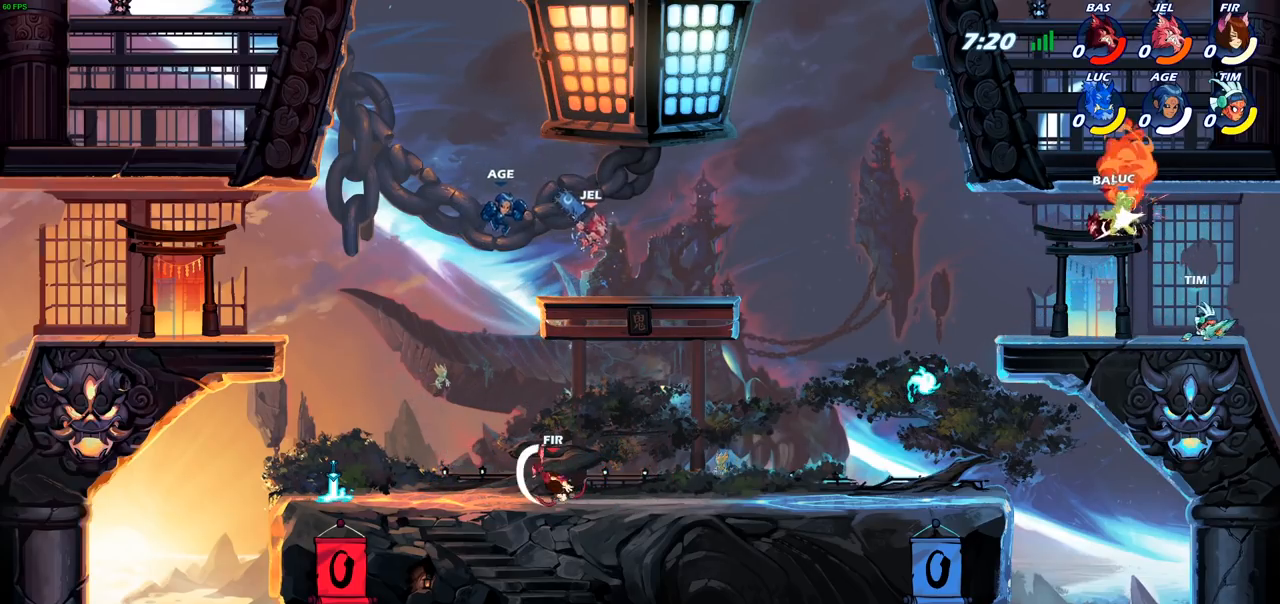
{"buttons": ["R2"], "left_stick": "left", "right_stick": "center", "events": [[117, "R2", "down"], [283, "R2", "up"], [367, "R2", "down"]]}
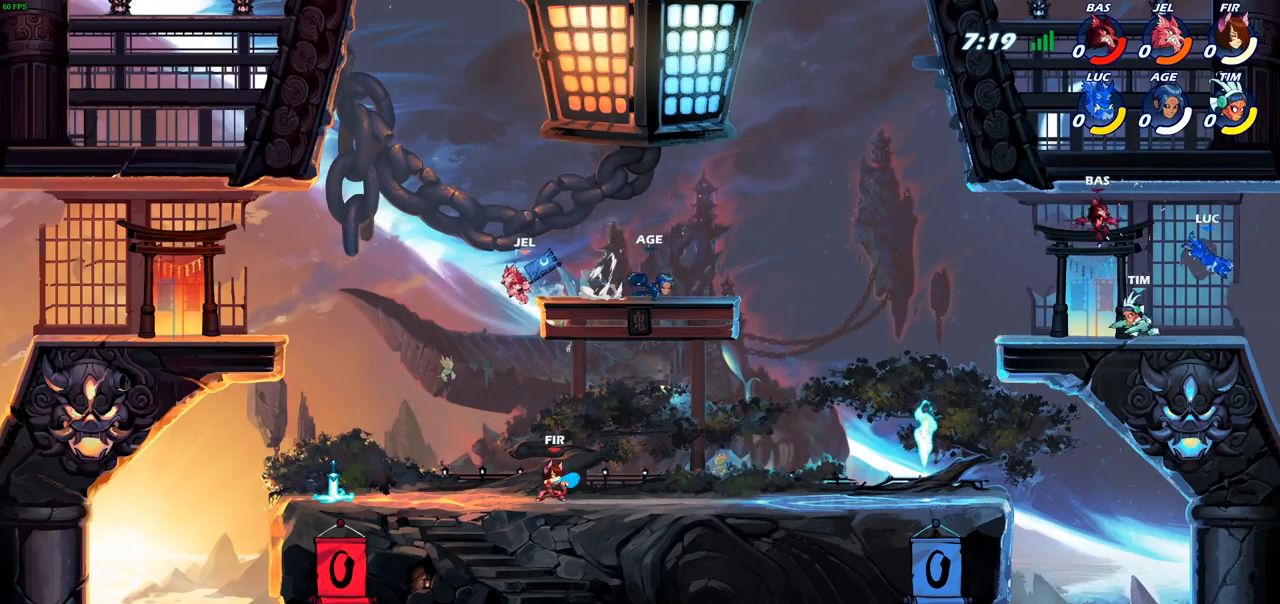
{"buttons": ["CROSS"], "left_stick": "left", "right_stick": "center", "events": [[17, "R2", "up"], [150, "R2", "down"], [333, "R2", "up"], [450, "CROSS", "down"]]}
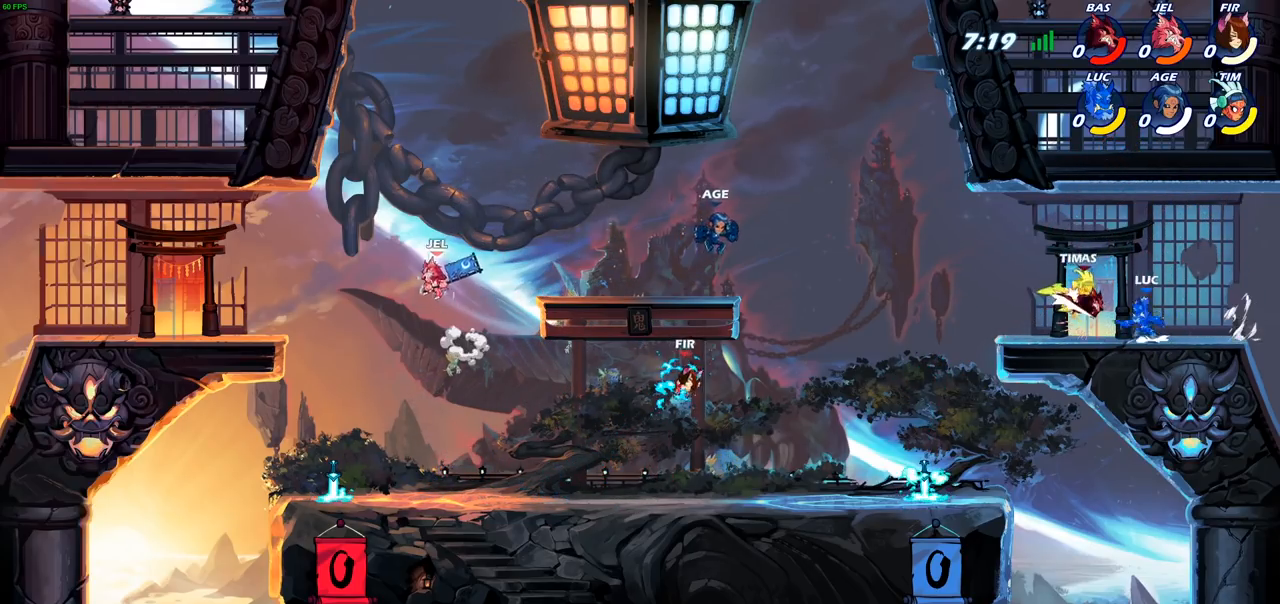
{"buttons": [], "left_stick": "down-left", "right_stick": "center", "events": [[117, "CROSS", "up"], [183, "CROSS", "down"], [317, "left_stick", "down-left"], [367, "CROSS", "up"], [367, "SQUARE", "down"], [467, "SQUARE", "up"]]}
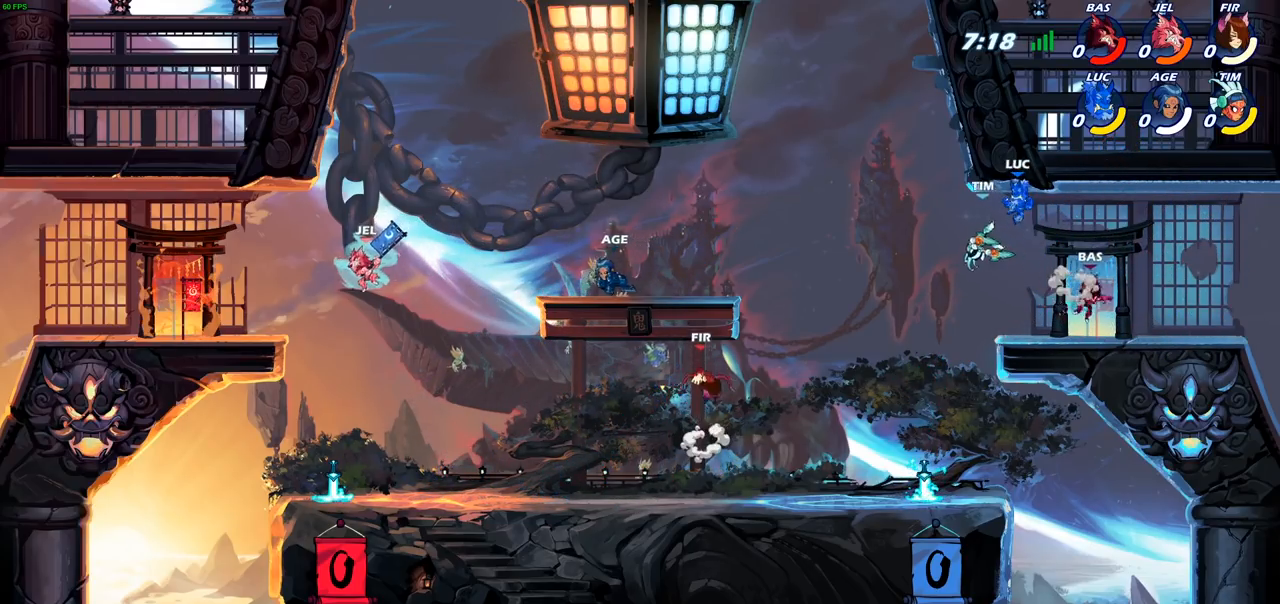
{"buttons": [], "left_stick": "down-right", "right_stick": "center", "events": [[150, "left_stick", "center"], [383, "left_stick", "down-right"]]}
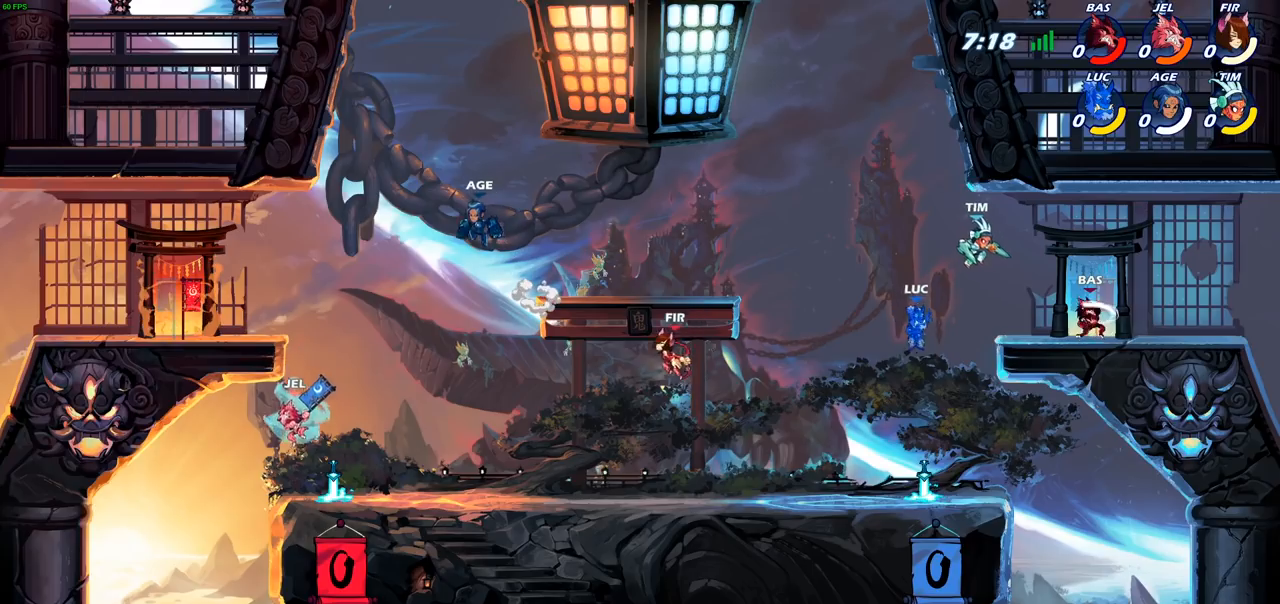
{"buttons": [], "left_stick": "left", "right_stick": "center", "events": [[117, "left_stick", "down-left"], [317, "R1", "down"], [433, "R1", "up"], [433, "left_stick", "left"]]}